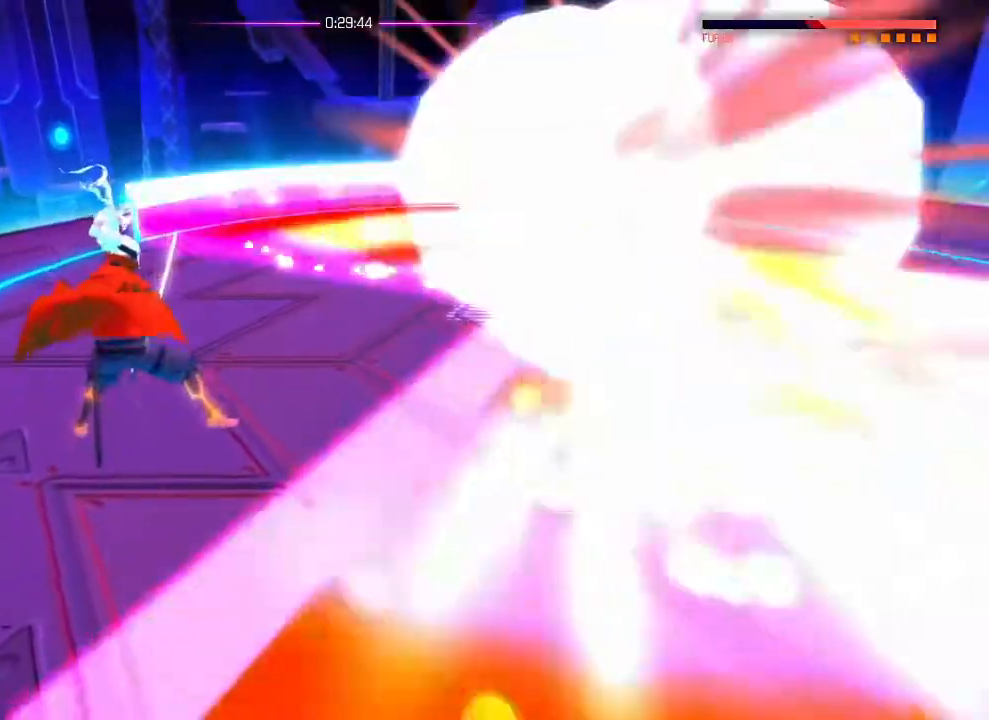
Gameplay with a controller (PlayStation layout); each line is a JSON object with the inputs held at the frame after it. "events" lists button and stick changes between this image and that frame as [ms after this image, input, new state], when the widget could be followed in between. Not read: DPAD_DOWN DPAD_LEFT DPAD_RIGHT DPAD_UP HOME L3 R3 SELECT START.
{"buttons": ["SQUARE"], "left_stick": "center", "right_stick": "center"}
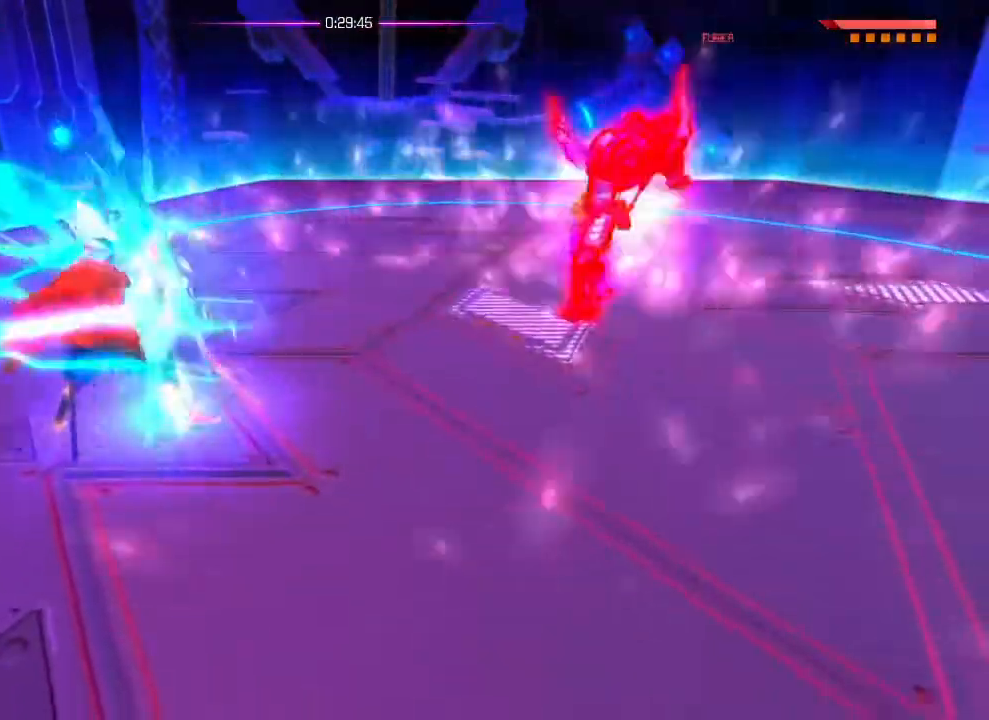
{"buttons": [], "left_stick": "center", "right_stick": "center", "events": [[100, "SQUARE", "up"]]}
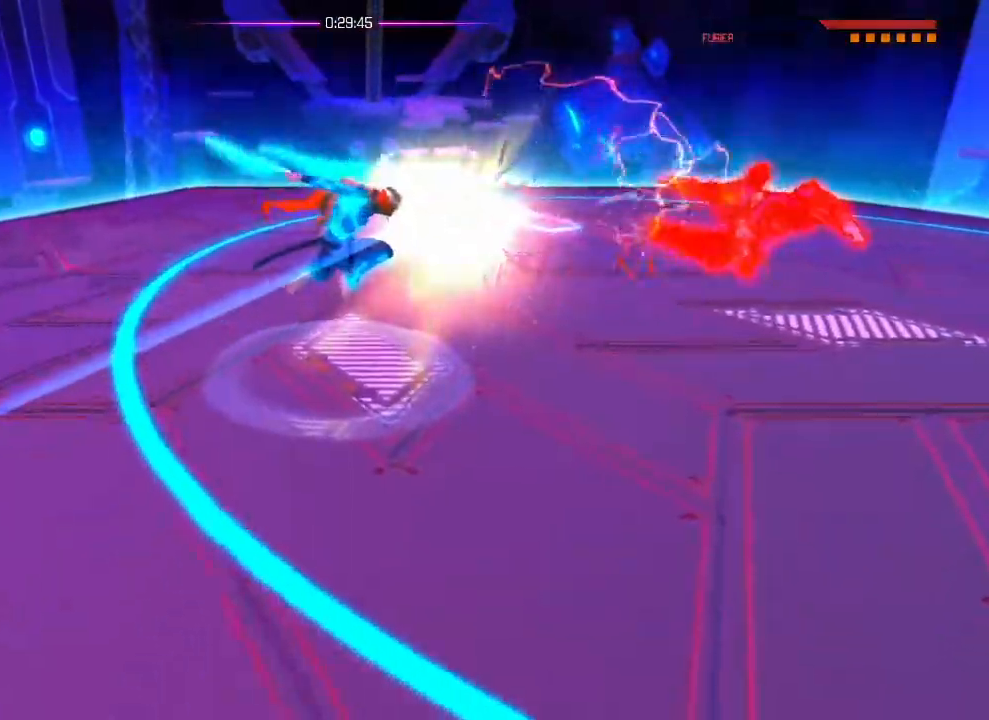
{"buttons": [], "left_stick": "center", "right_stick": "center", "events": []}
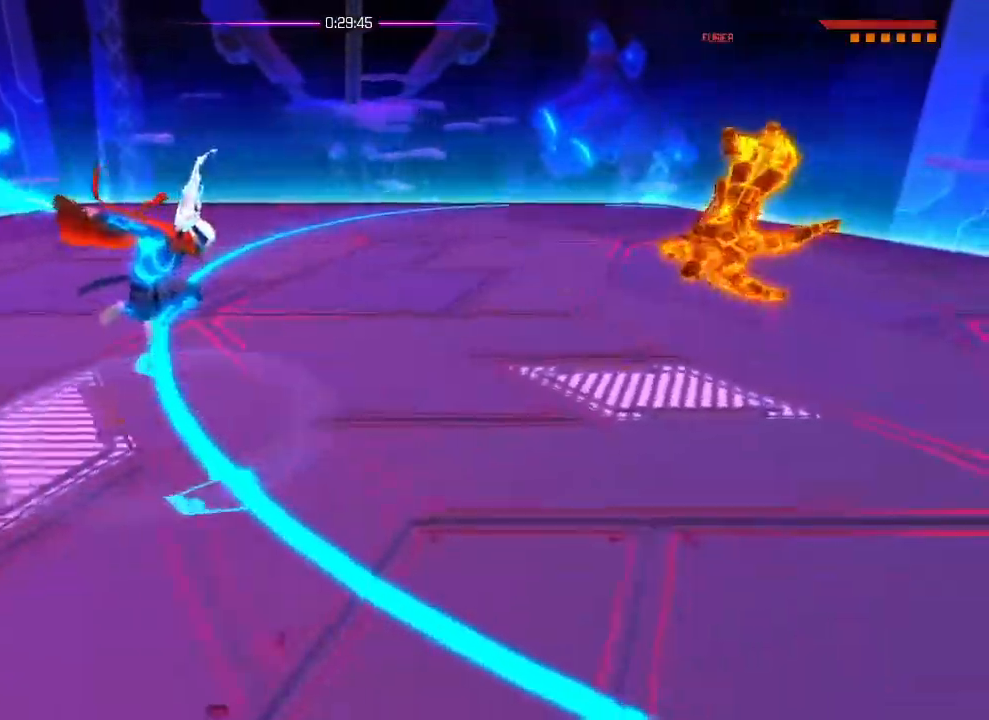
{"buttons": [], "left_stick": "center", "right_stick": "center", "events": []}
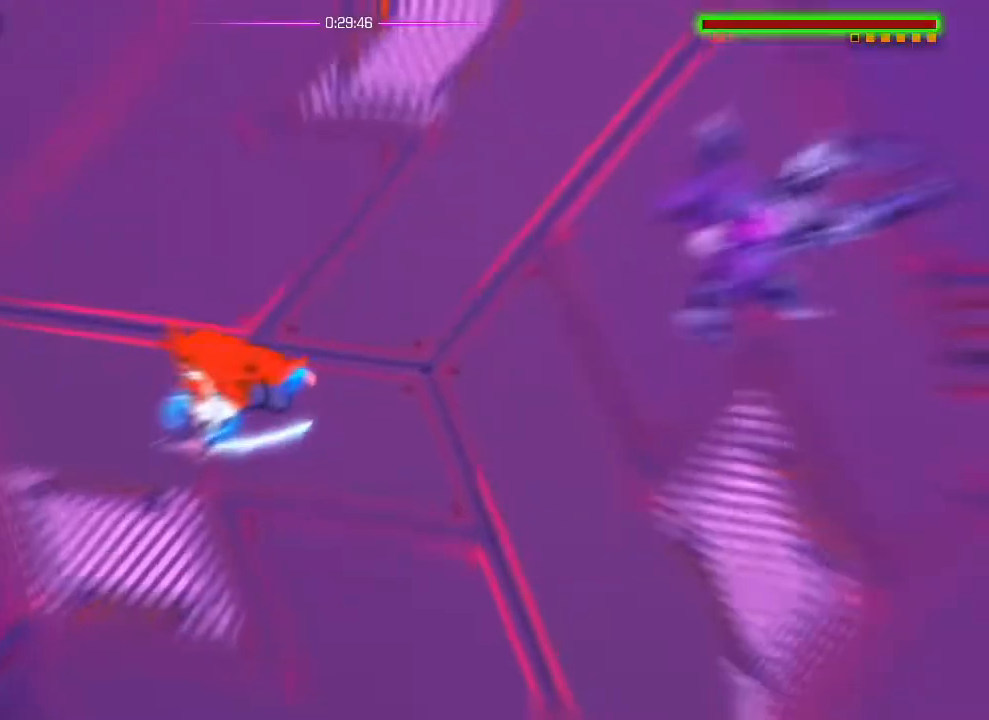
{"buttons": [], "left_stick": "center", "right_stick": "center", "events": []}